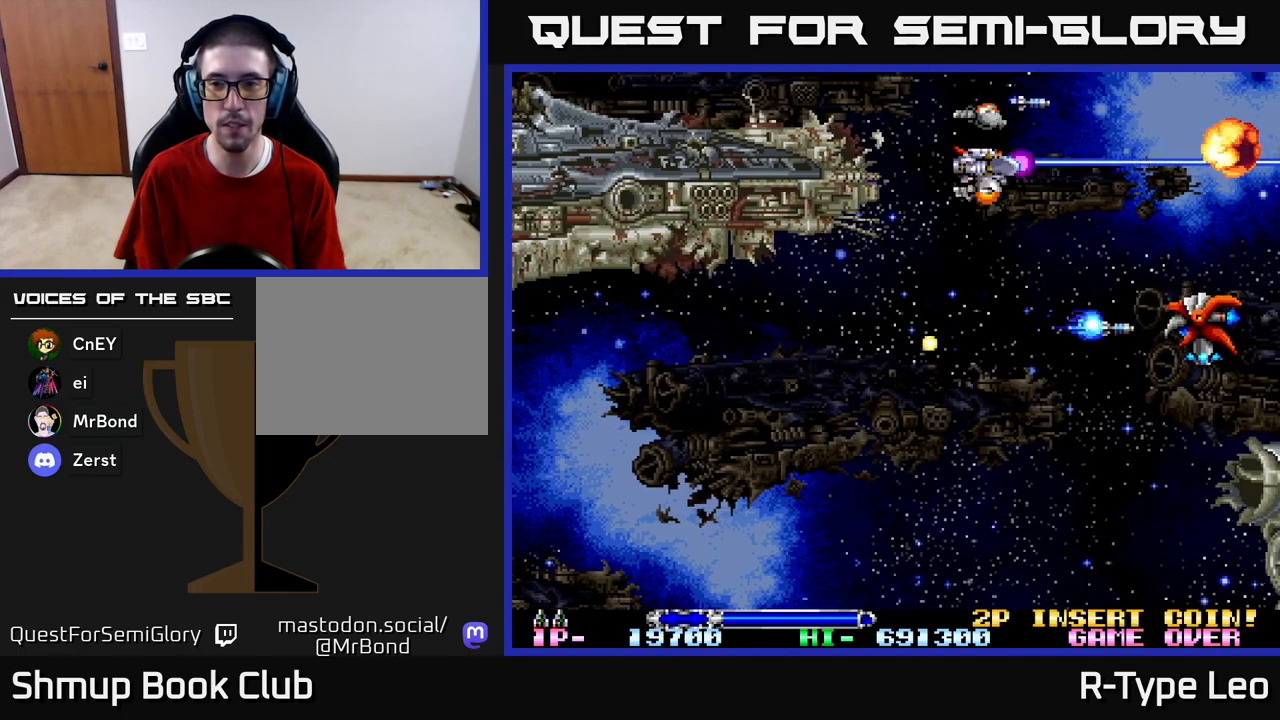
Gameplay with a controller (Xbox layout); each line is a JSON object with the inputs held at the frame after it. "events" lists button and stick changes between this image and that frame as [ms after this image, input, new state], when the widget could be followed in between.
{"buttons": ["DPAD_DOWN"], "left_stick": "center", "right_stick": "center", "events": [[200, "R2", "down"], [383, "R2", "up"]]}
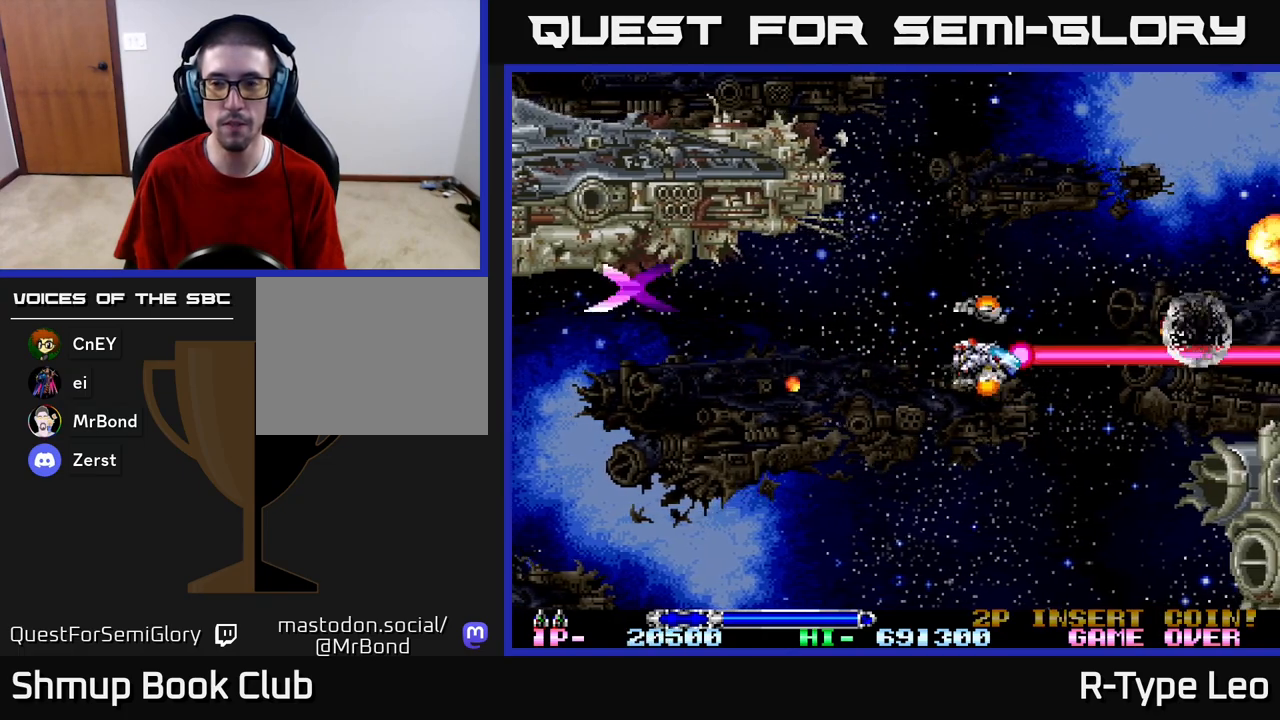
{"buttons": ["DPAD_UP", "DPAD_LEFT"], "left_stick": "center", "right_stick": "center", "events": [[300, "DPAD_DOWN", "up"], [300, "DPAD_LEFT", "down"], [467, "DPAD_UP", "down"]]}
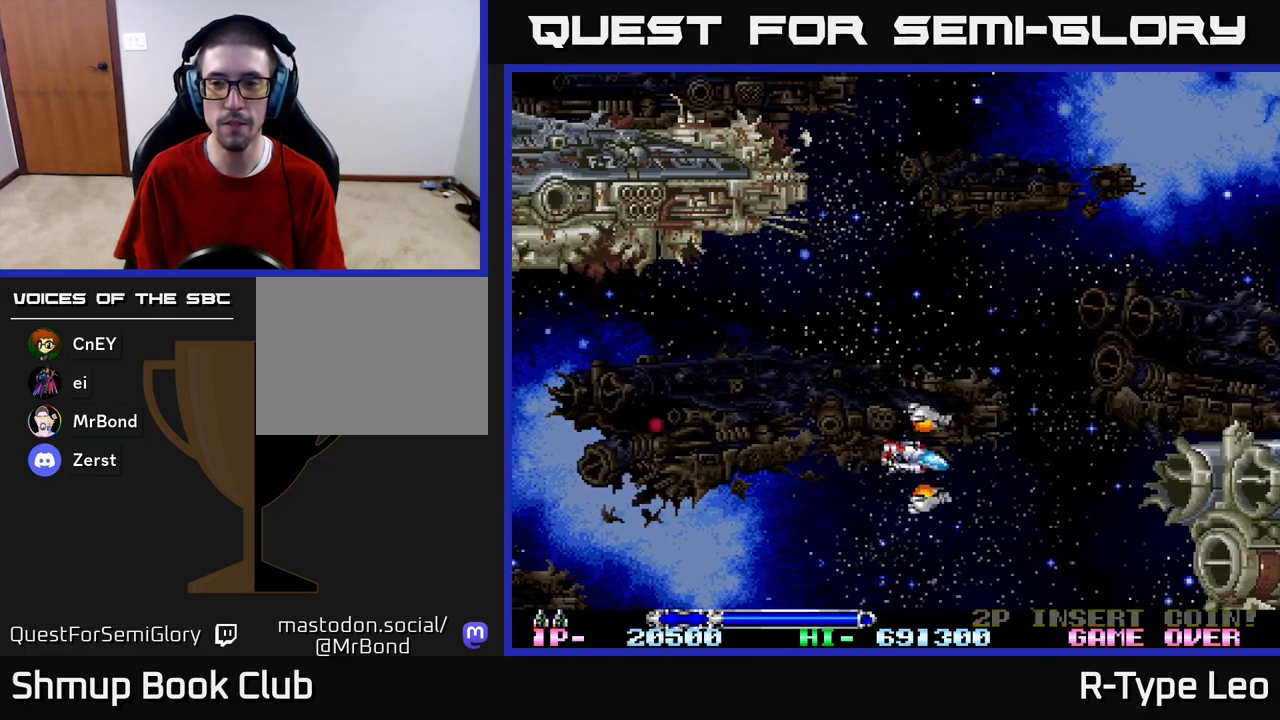
{"buttons": ["DPAD_UP"], "left_stick": "center", "right_stick": "center", "events": [[17, "DPAD_UP", "up"], [50, "DPAD_LEFT", "up"], [400, "DPAD_UP", "down"]]}
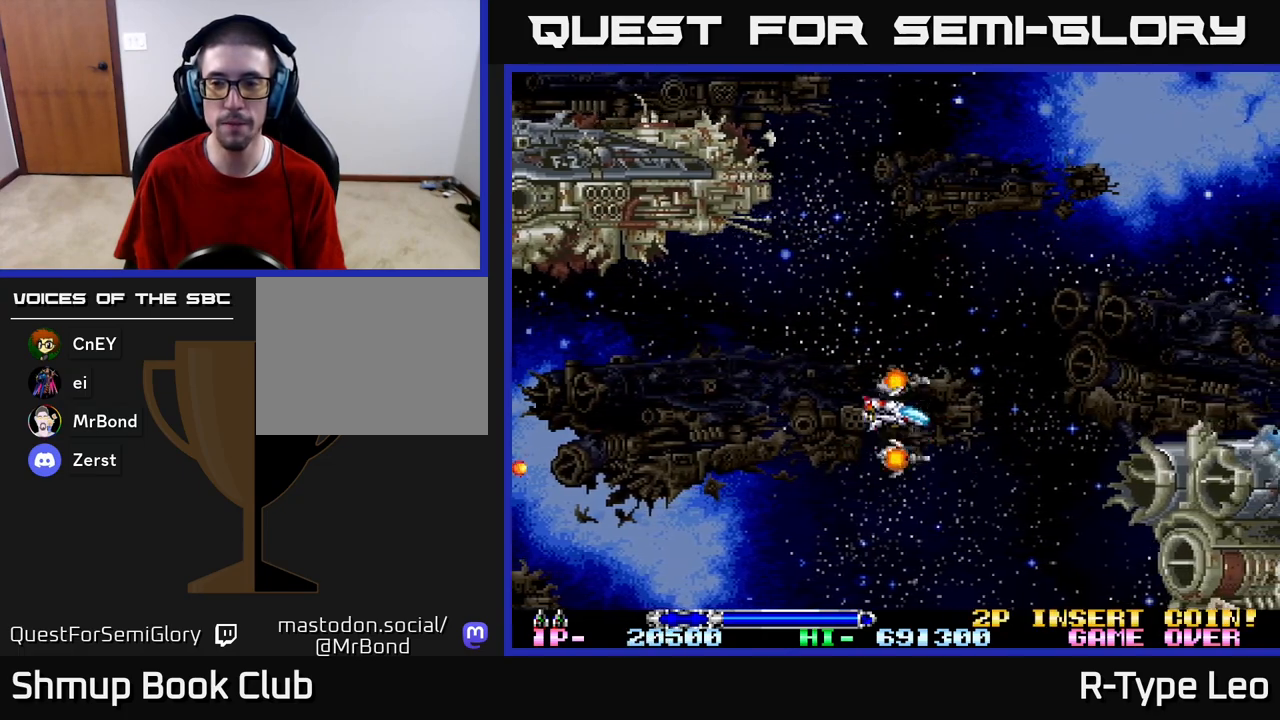
{"buttons": ["DPAD_RIGHT"], "left_stick": "center", "right_stick": "center", "events": [[33, "DPAD_RIGHT", "down"], [50, "DPAD_UP", "up"], [83, "DPAD_DOWN", "down"], [117, "DPAD_DOWN", "up"], [183, "DPAD_RIGHT", "up"], [383, "DPAD_UP", "down"], [483, "DPAD_RIGHT", "down"], [500, "DPAD_UP", "up"]]}
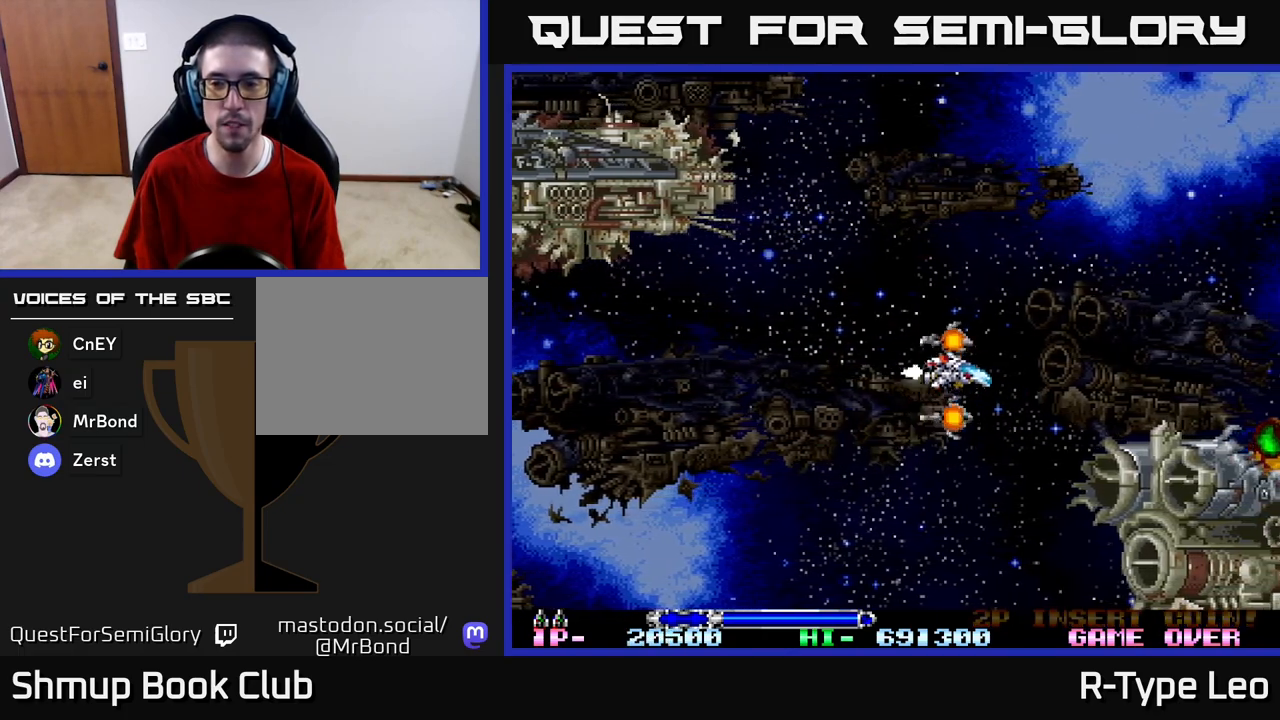
{"buttons": ["DPAD_LEFT"], "left_stick": "center", "right_stick": "center", "events": [[33, "DPAD_DOWN", "down"], [83, "DPAD_DOWN", "up"], [83, "DPAD_RIGHT", "up"], [167, "R2", "down"], [233, "DPAD_UP", "down"], [300, "R2", "up"], [417, "DPAD_LEFT", "down"], [433, "DPAD_UP", "up"]]}
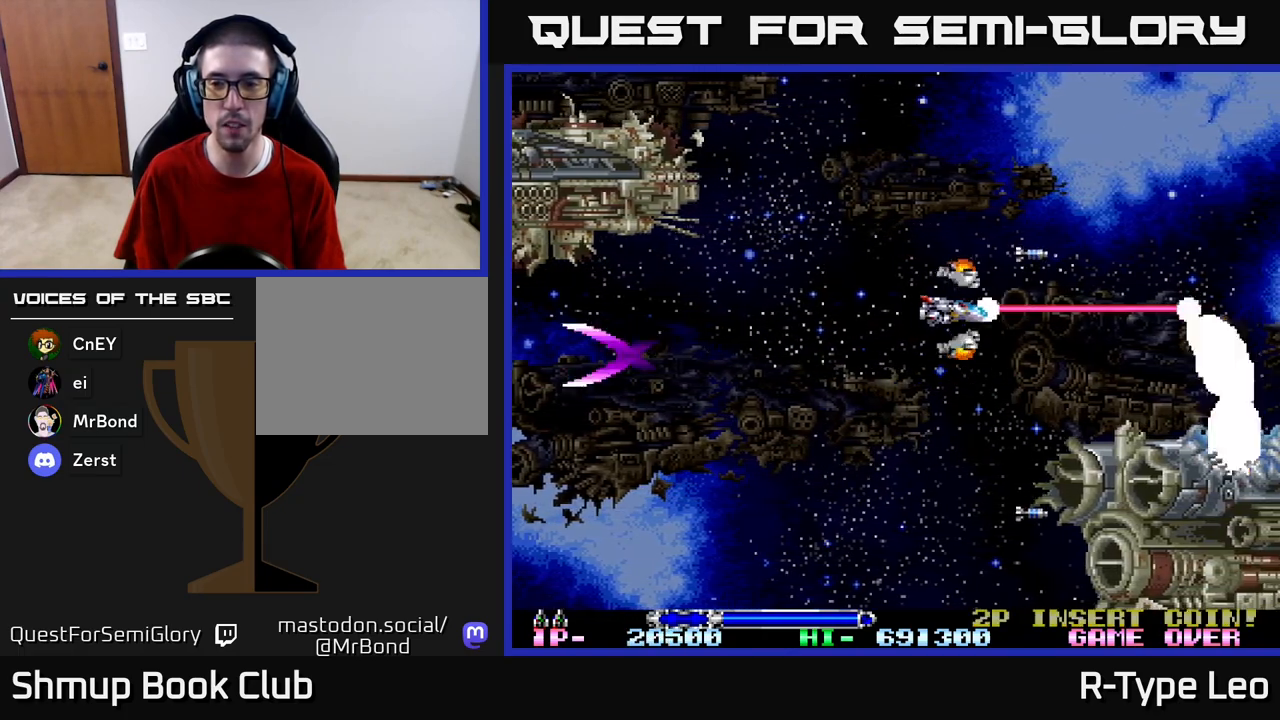
{"buttons": [], "left_stick": "center", "right_stick": "center", "events": [[133, "DPAD_UP", "down"], [300, "DPAD_UP", "up"], [350, "DPAD_LEFT", "up"]]}
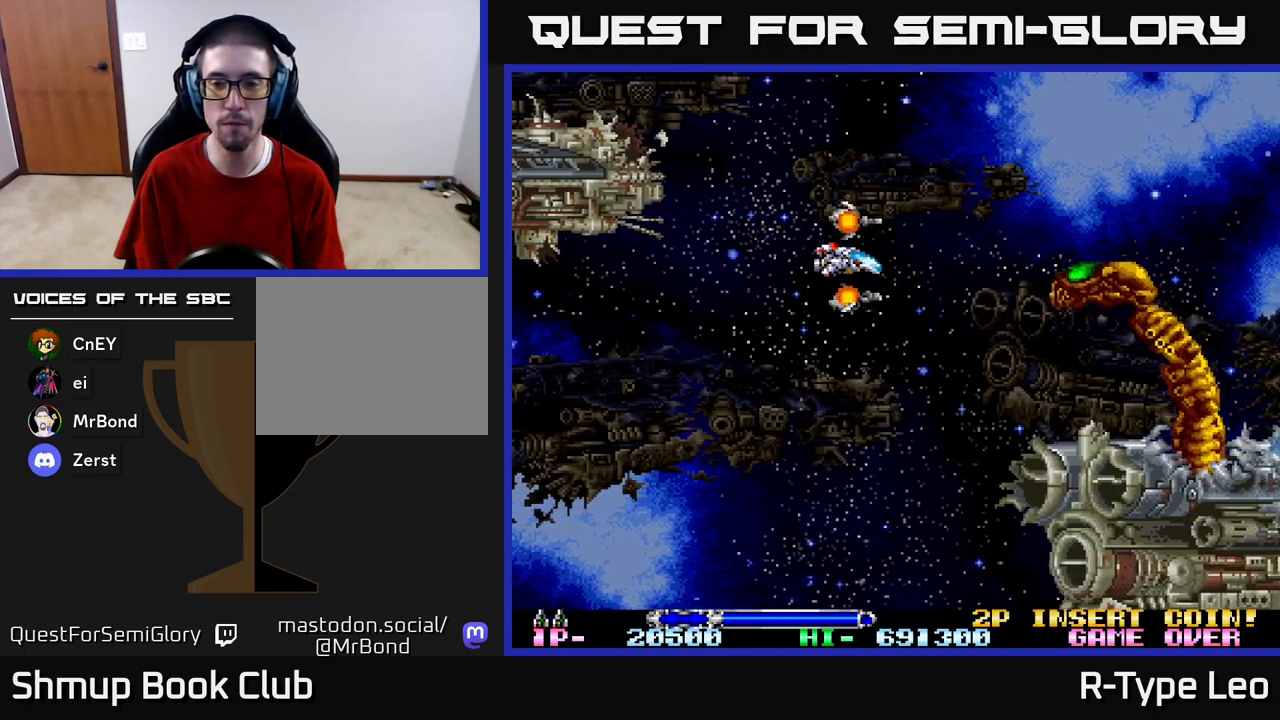
{"buttons": ["DPAD_DOWN"], "left_stick": "center", "right_stick": "center", "events": [[150, "DPAD_LEFT", "down"], [433, "DPAD_DOWN", "down"], [450, "DPAD_LEFT", "up"]]}
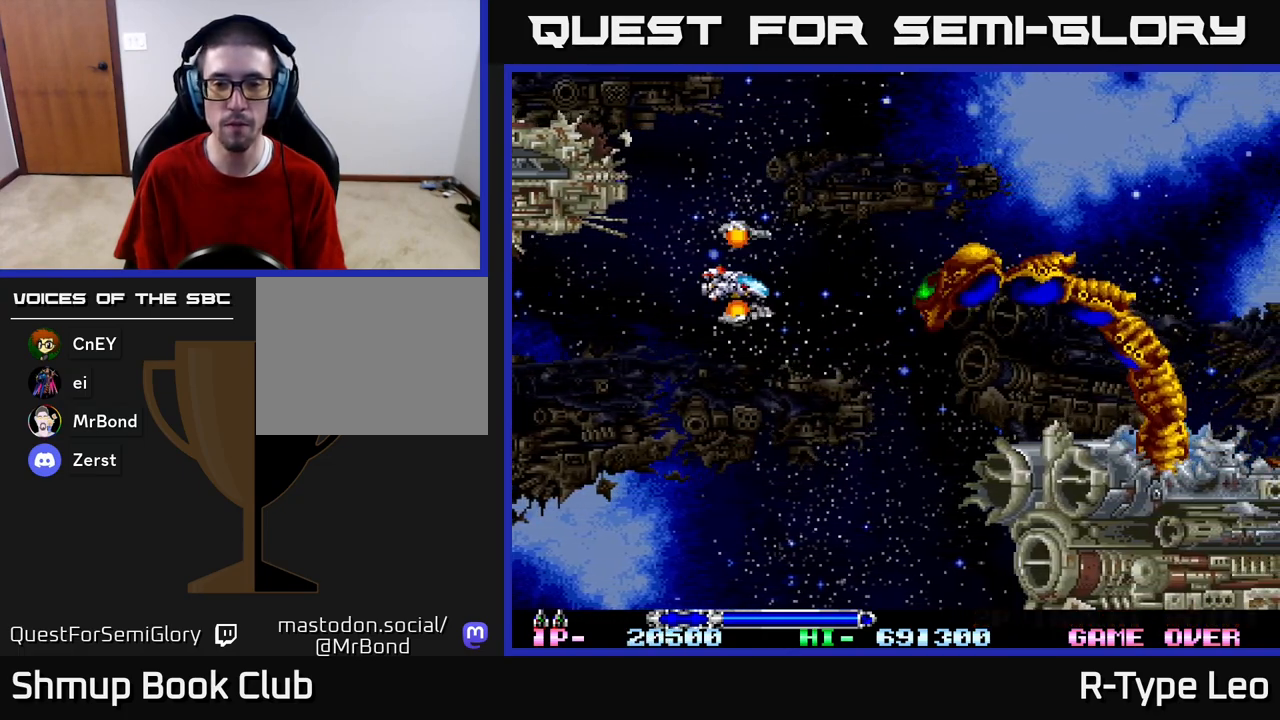
{"buttons": [], "left_stick": "center", "right_stick": "center", "events": [[150, "DPAD_DOWN", "up"], [150, "DPAD_LEFT", "down"], [317, "DPAD_LEFT", "up"]]}
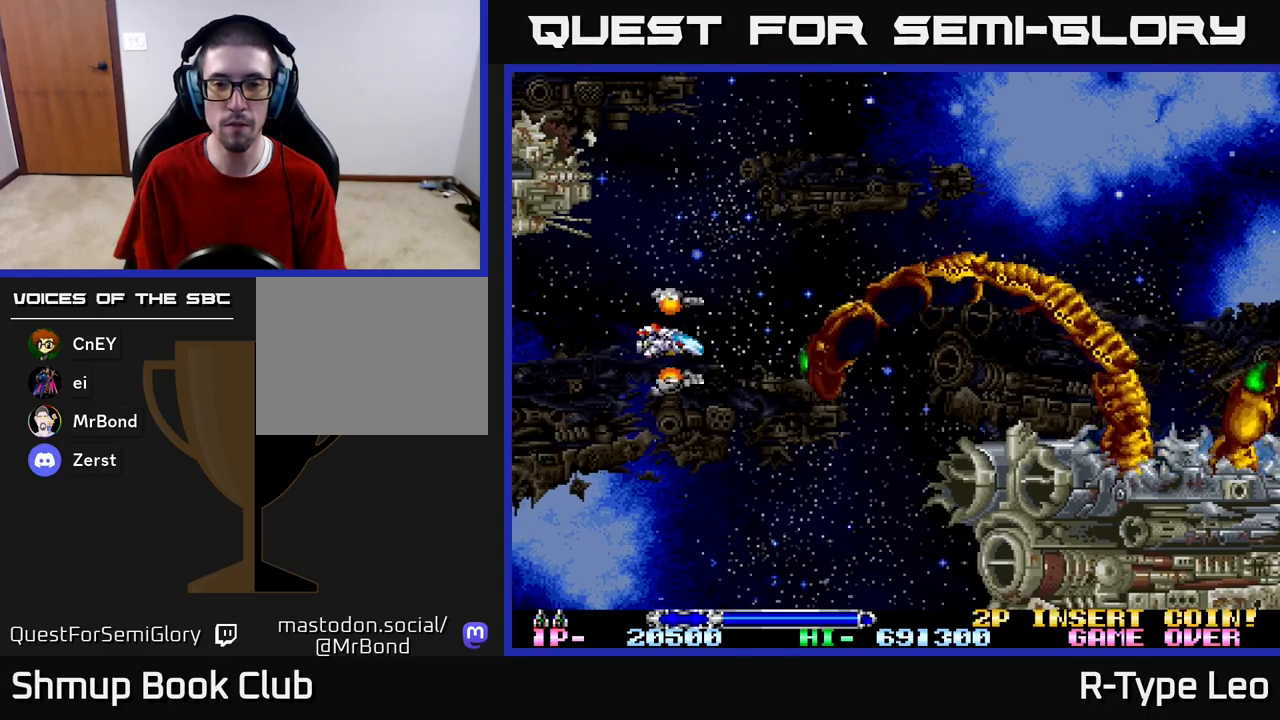
{"buttons": ["R2", "DPAD_LEFT"], "left_stick": "center", "right_stick": "center", "events": [[17, "DPAD_LEFT", "down"], [167, "DPAD_LEFT", "up"], [283, "DPAD_LEFT", "down"], [300, "DPAD_DOWN", "down"], [400, "DPAD_DOWN", "up"], [400, "R2", "down"]]}
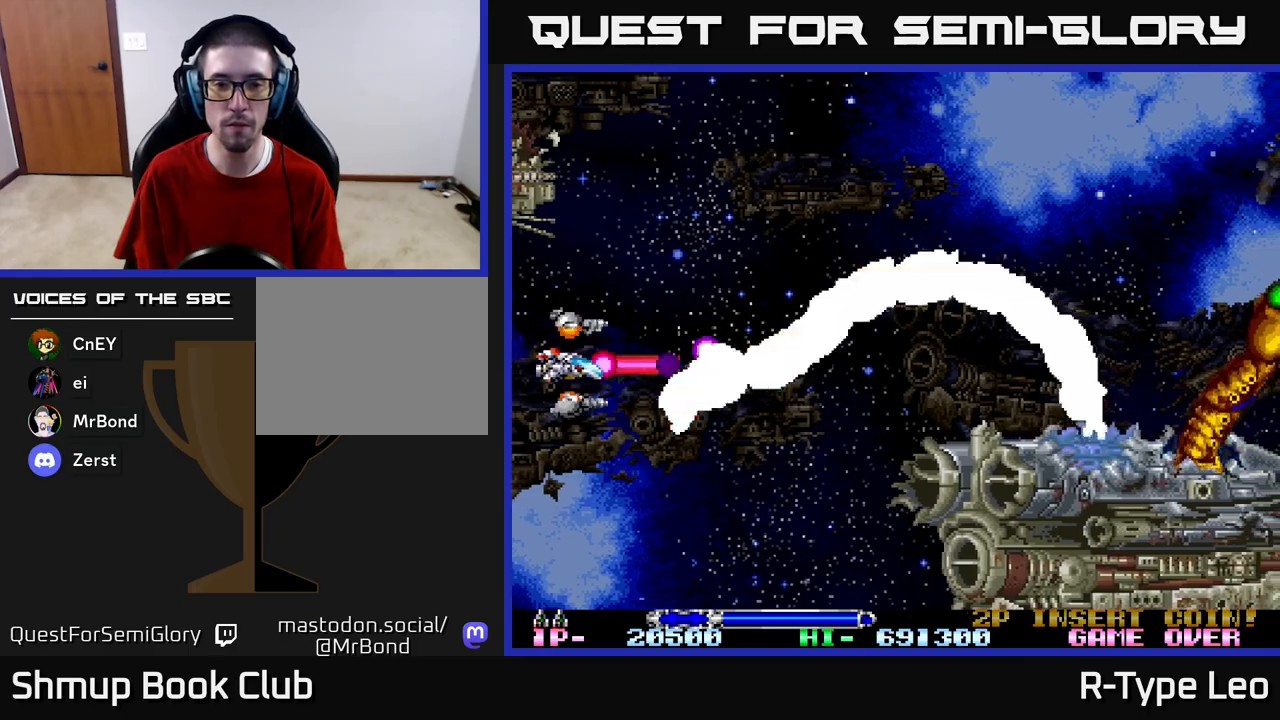
{"buttons": ["DPAD_UP", "DPAD_RIGHT"], "left_stick": "center", "right_stick": "center", "events": [[17, "DPAD_LEFT", "up"], [200, "DPAD_UP", "down"], [250, "DPAD_RIGHT", "down"], [450, "R2", "up"]]}
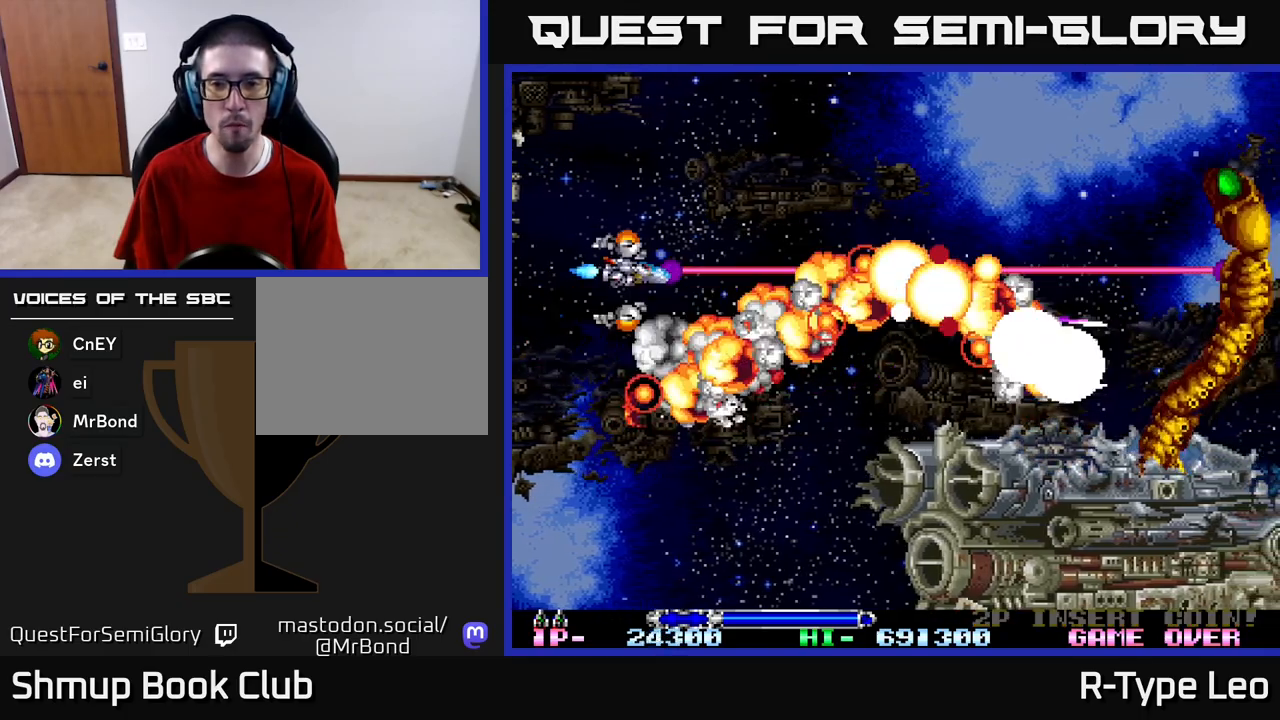
{"buttons": ["R2", "DPAD_UP", "DPAD_RIGHT"], "left_stick": "center", "right_stick": "center", "events": [[250, "DPAD_RIGHT", "up"], [367, "DPAD_RIGHT", "down"], [500, "R2", "down"]]}
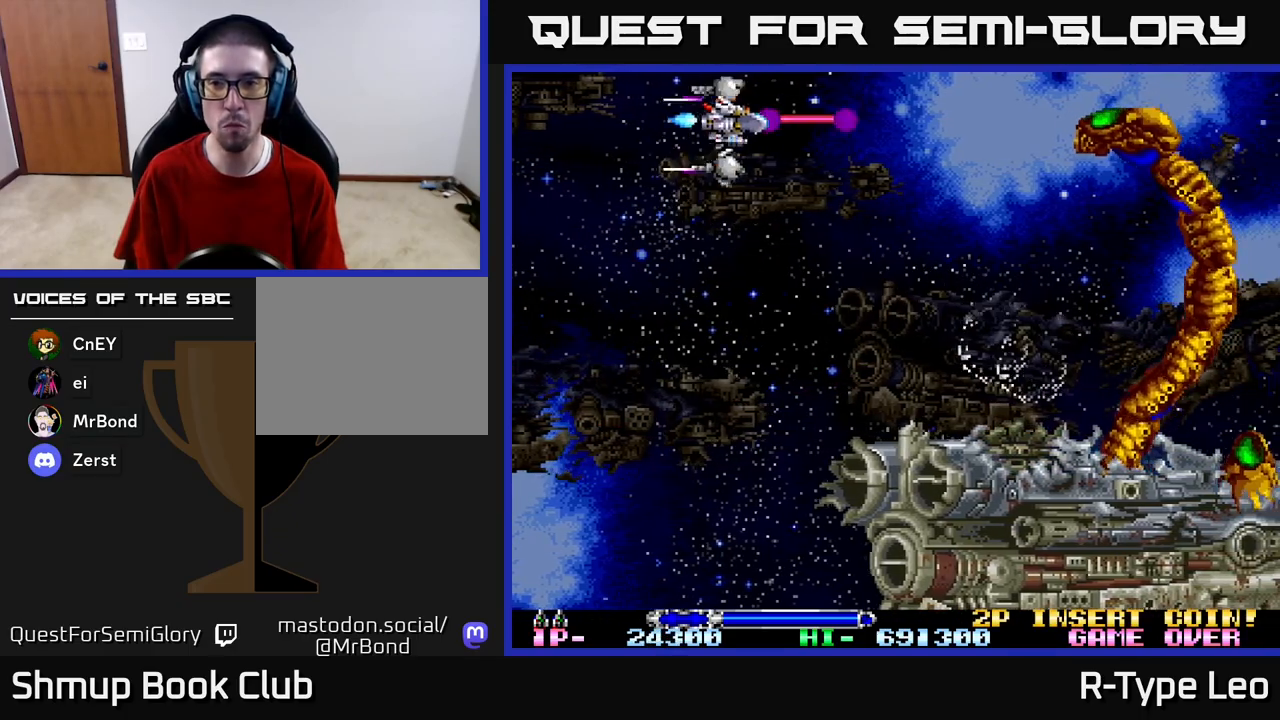
{"buttons": ["DPAD_DOWN"], "left_stick": "center", "right_stick": "center", "events": [[33, "DPAD_UP", "up"], [83, "R2", "up"], [100, "DPAD_DOWN", "down"], [133, "DPAD_RIGHT", "up"], [150, "DPAD_LEFT", "down"], [300, "DPAD_LEFT", "up"], [400, "DPAD_RIGHT", "down"], [483, "DPAD_RIGHT", "up"]]}
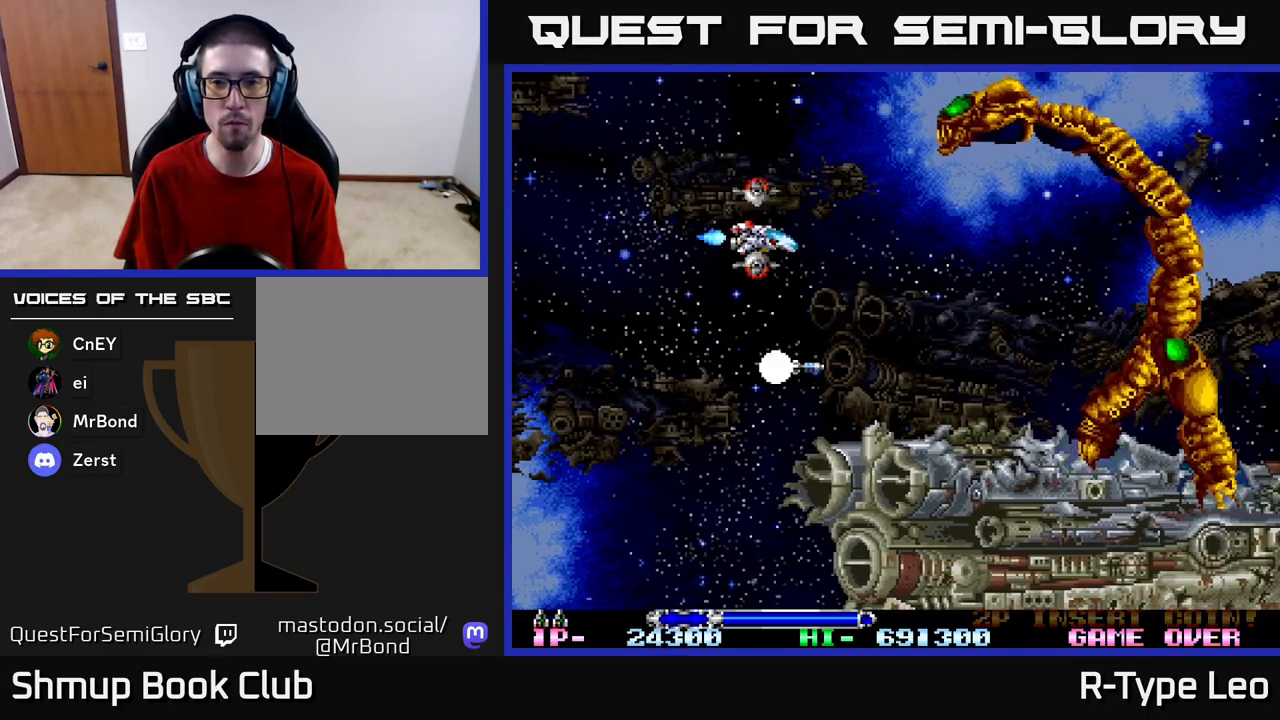
{"buttons": ["DPAD_LEFT"], "left_stick": "center", "right_stick": "center", "events": [[133, "DPAD_LEFT", "down"], [150, "DPAD_DOWN", "up"], [183, "DPAD_UP", "down"], [500, "DPAD_UP", "up"]]}
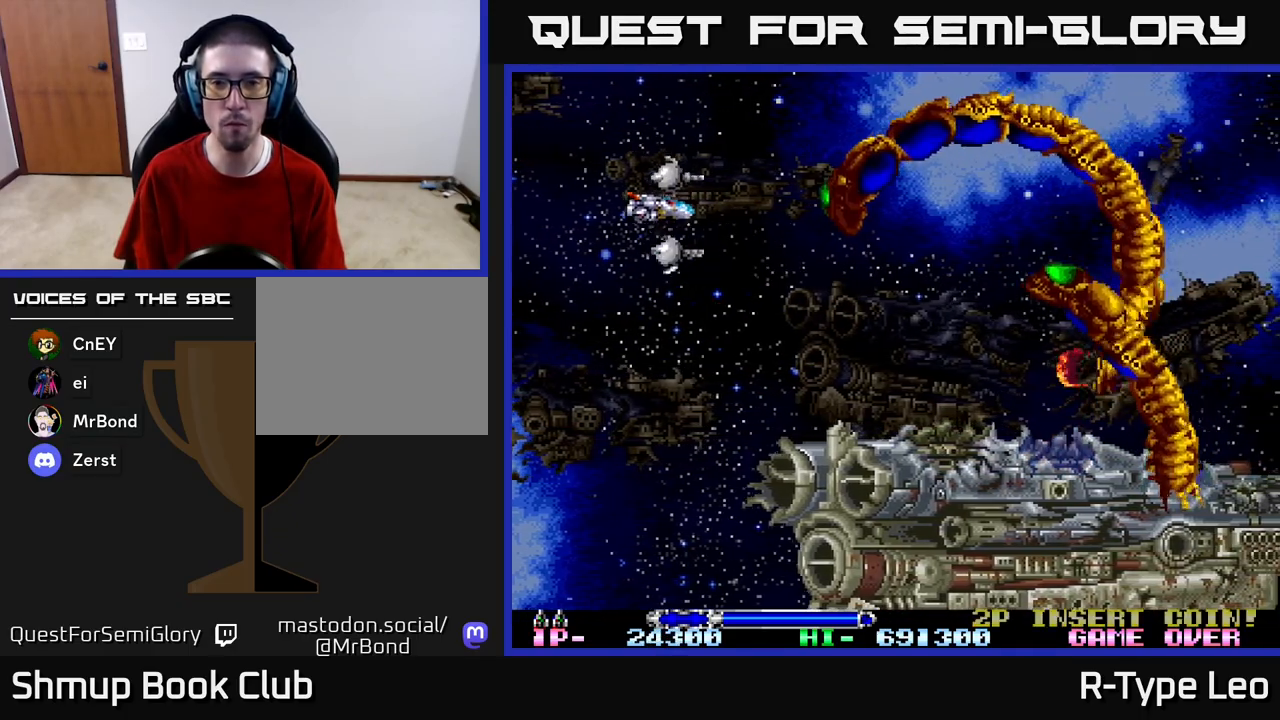
{"buttons": ["R2", "DPAD_UP", "DPAD_RIGHT"], "left_stick": "center", "right_stick": "center"}
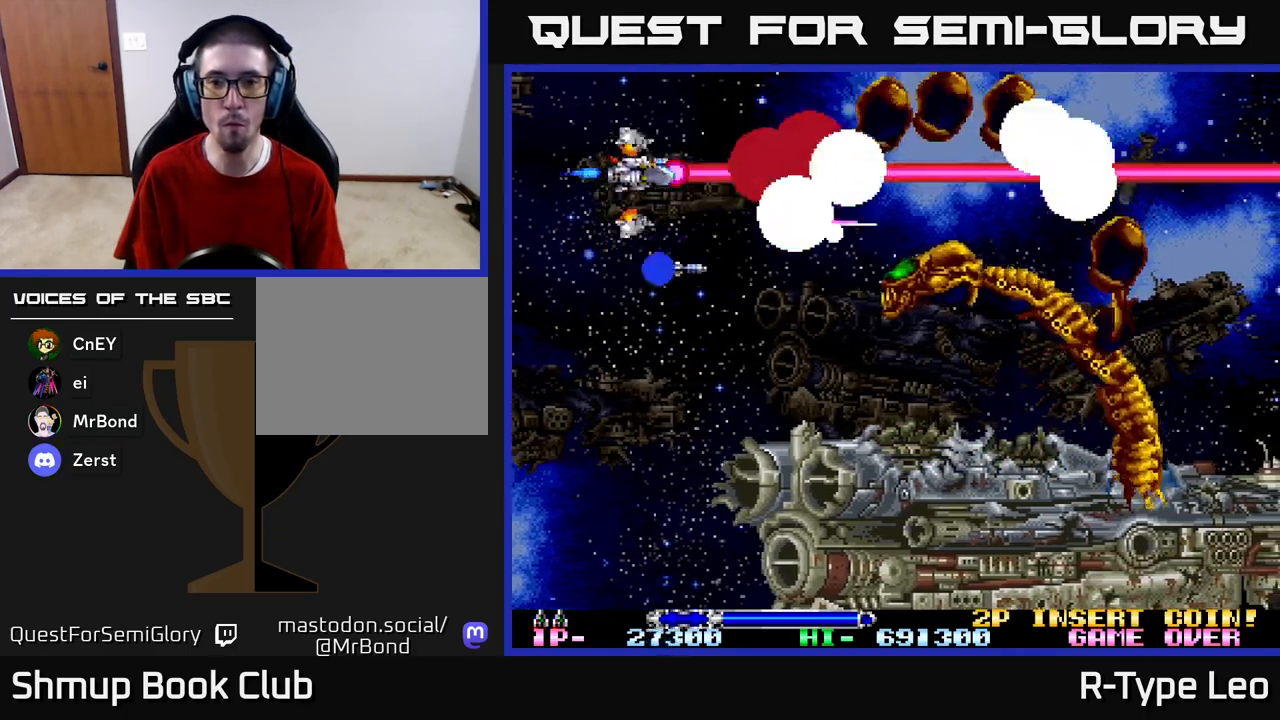
{"buttons": ["DPAD_DOWN", "DPAD_LEFT"], "left_stick": "center", "right_stick": "center"}
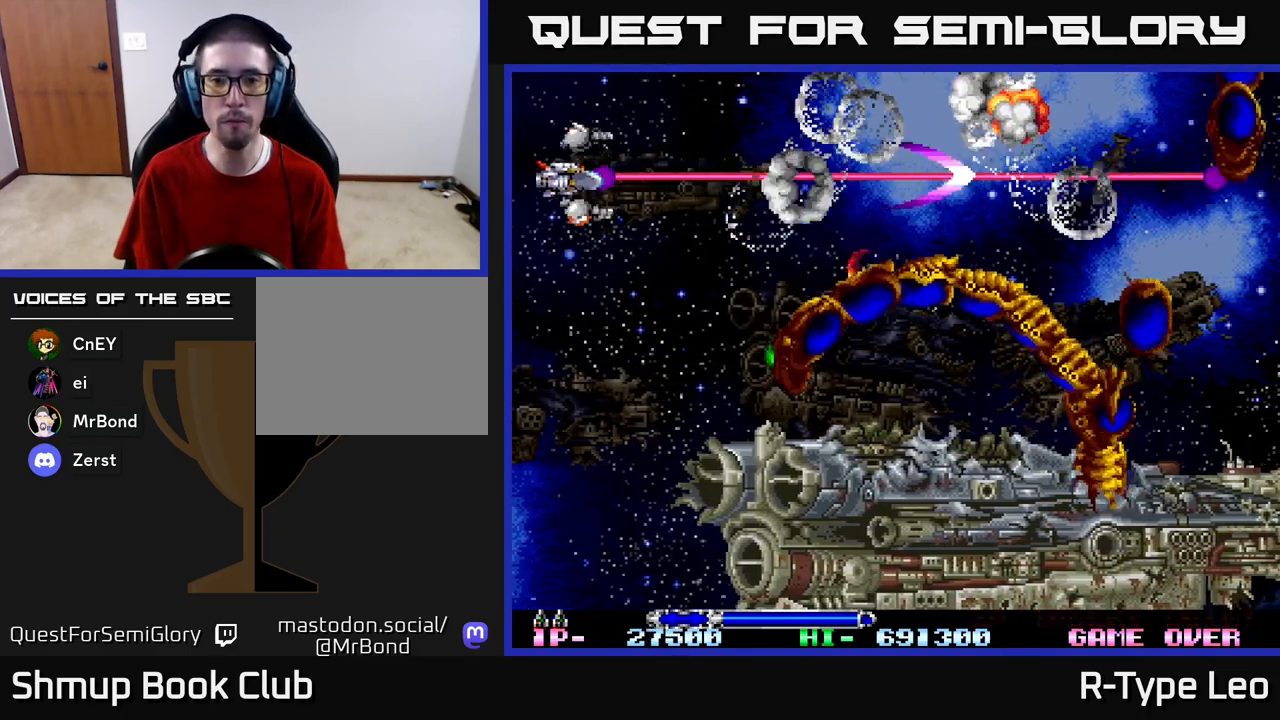
{"buttons": ["R2", "DPAD_LEFT"], "left_stick": "center", "right_stick": "center", "events": [[17, "DPAD_LEFT", "up"], [50, "DPAD_RIGHT", "down"], [83, "DPAD_RIGHT", "up"], [200, "R2", "down"], [350, "DPAD_LEFT", "down"], [467, "DPAD_DOWN", "up"]]}
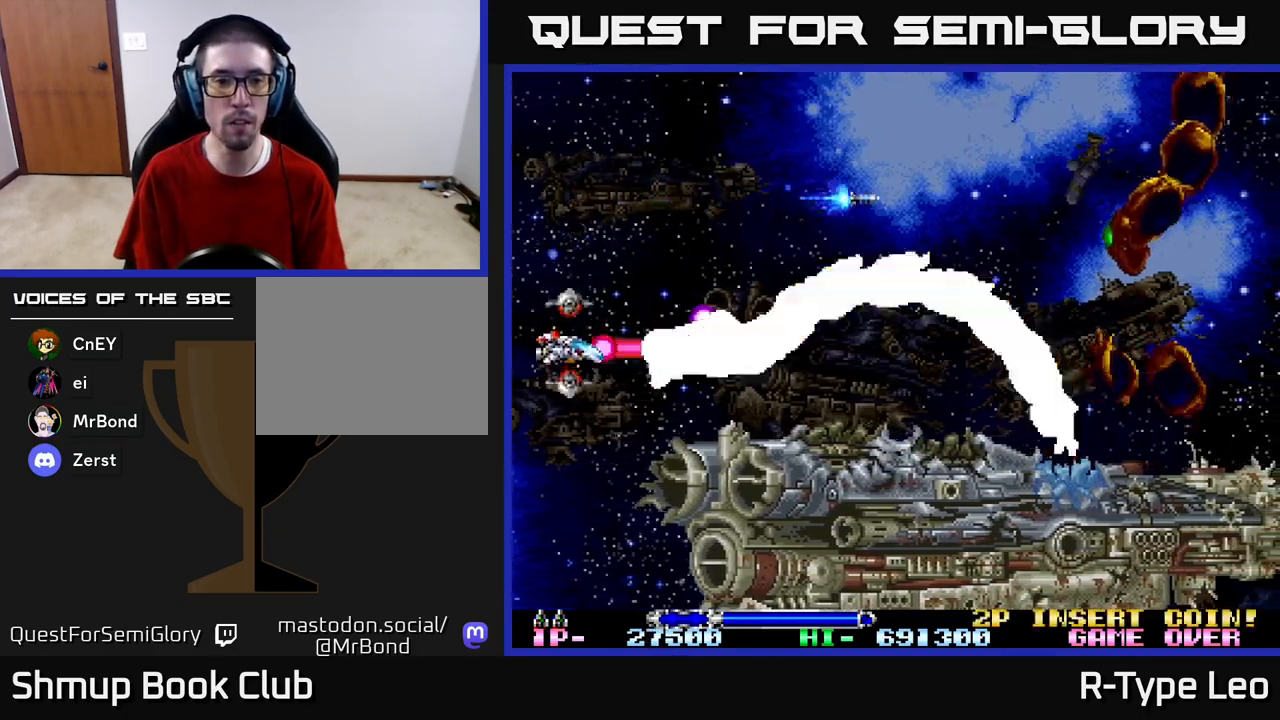
{"buttons": ["R2", "DPAD_DOWN", "DPAD_RIGHT"], "left_stick": "center", "right_stick": "center", "events": [[450, "DPAD_UP", "down"], [467, "DPAD_LEFT", "up"], [467, "DPAD_RIGHT", "down"], [467, "DPAD_UP", "up"], [483, "DPAD_DOWN", "down"]]}
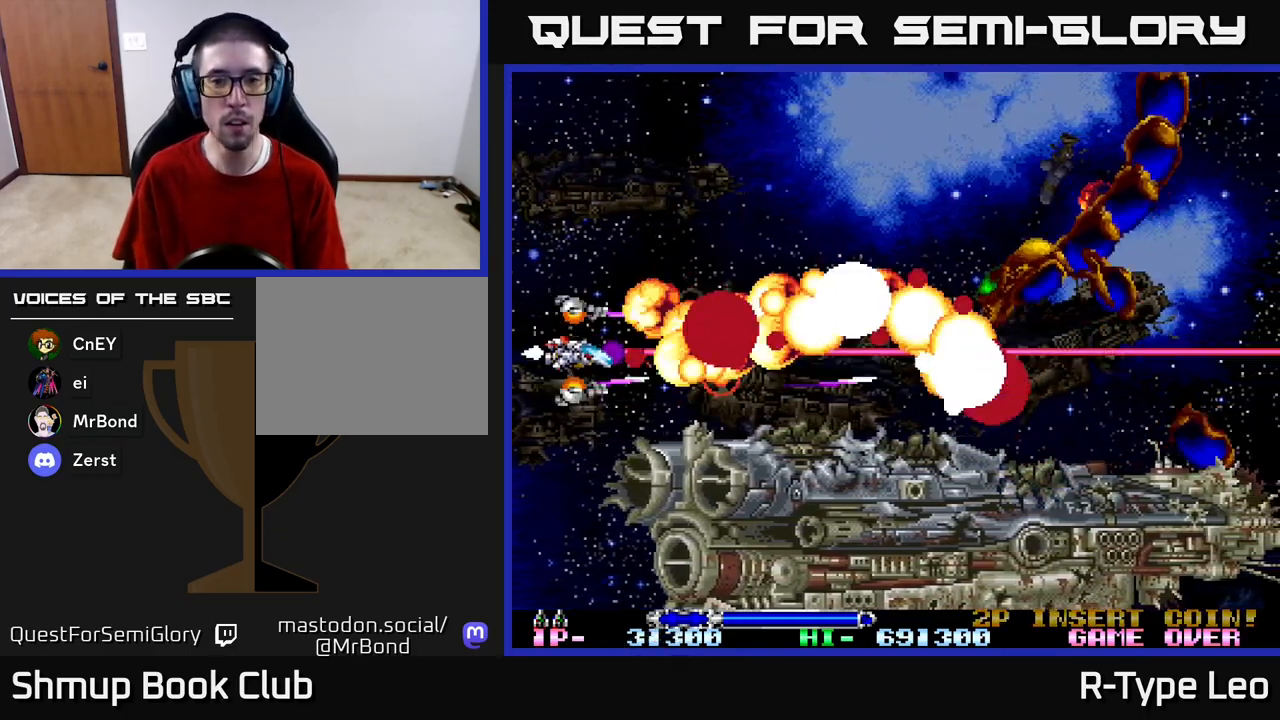
{"buttons": ["R2", "DPAD_UP", "DPAD_RIGHT"], "left_stick": "center", "right_stick": "center"}
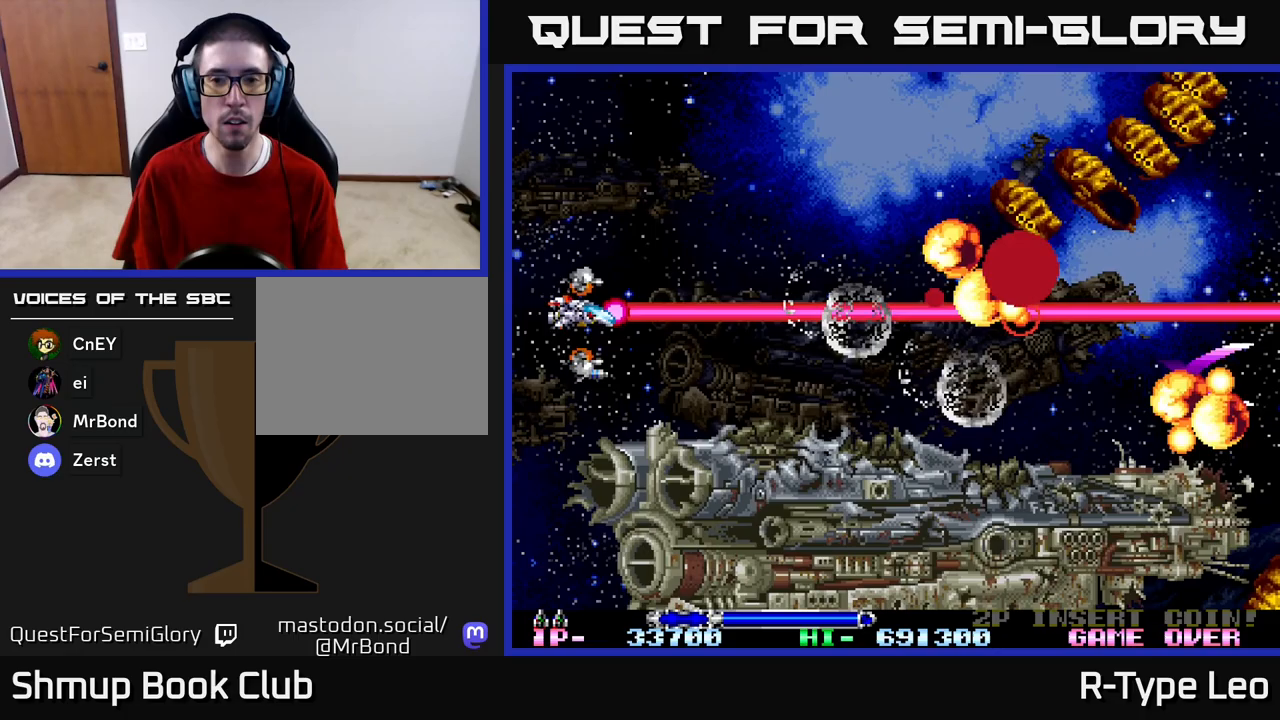
{"buttons": ["R2", "DPAD_UP"], "left_stick": "center", "right_stick": "center", "events": [[150, "DPAD_RIGHT", "up"]]}
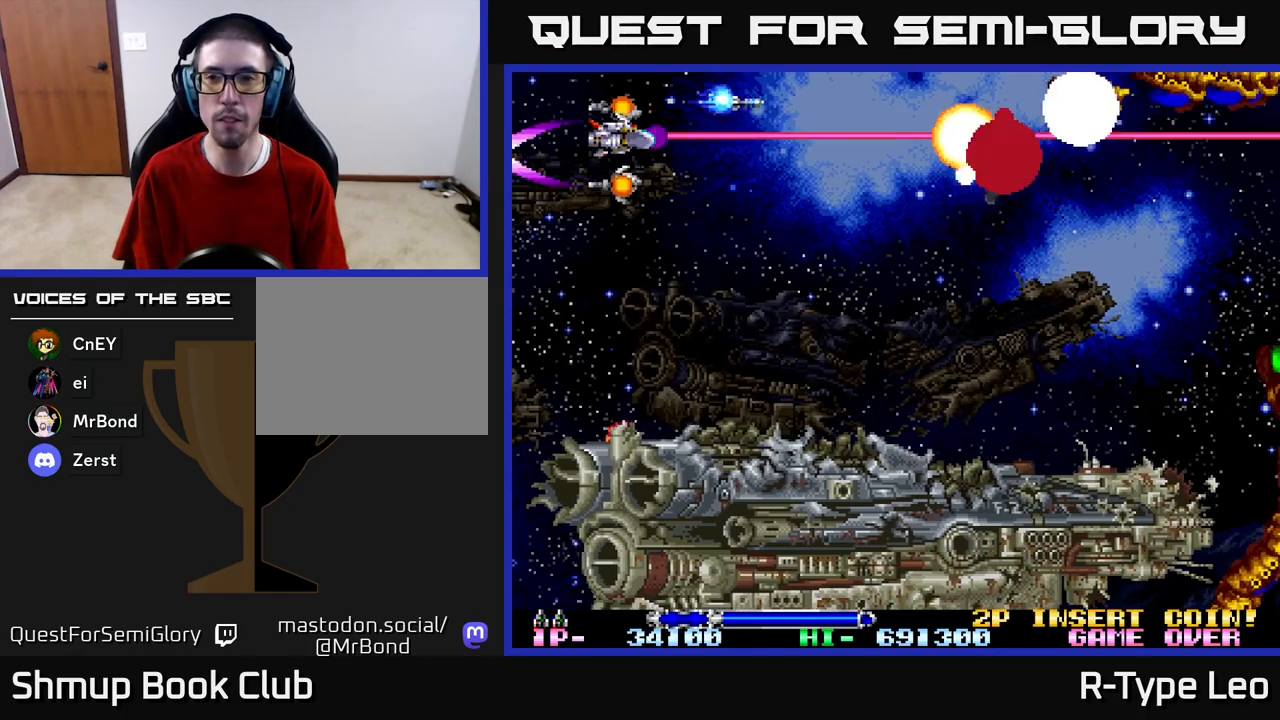
{"buttons": [], "left_stick": "center", "right_stick": "center", "events": [[267, "DPAD_RIGHT", "down"], [350, "DPAD_UP", "up"], [367, "R2", "up"], [417, "DPAD_DOWN", "down"], [450, "DPAD_RIGHT", "up"], [467, "DPAD_DOWN", "up"]]}
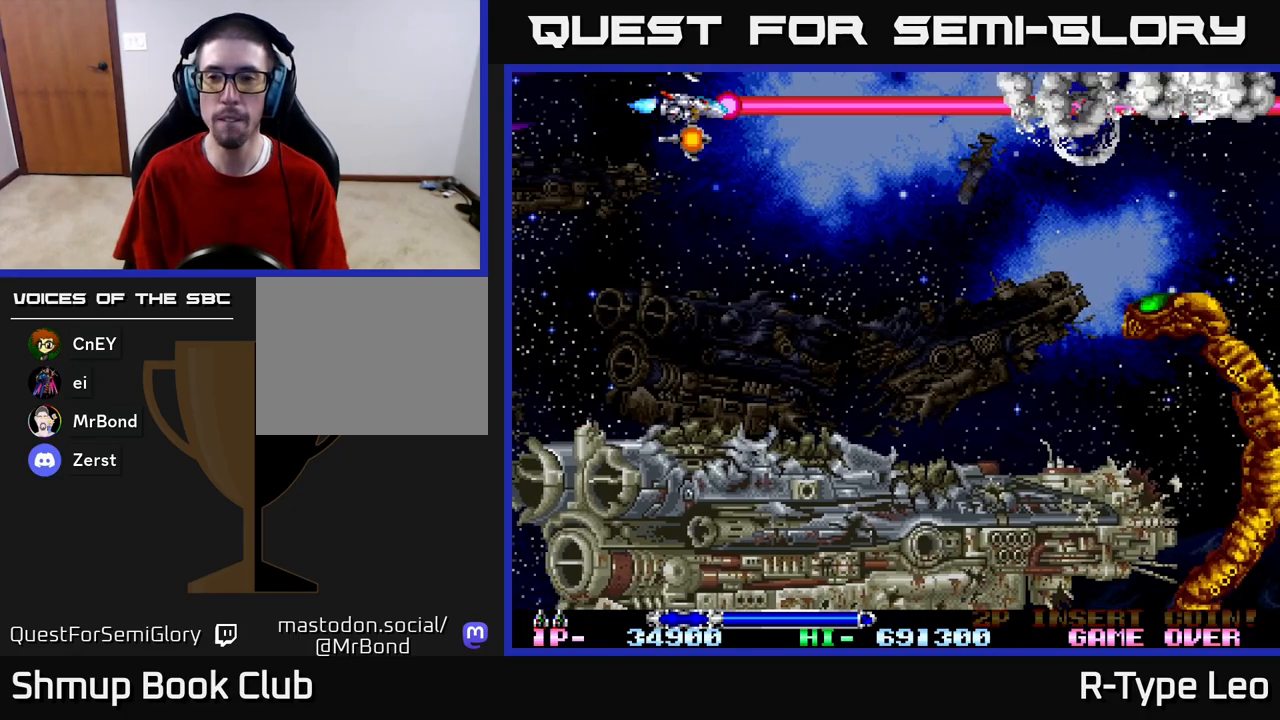
{"buttons": ["R2", "DPAD_DOWN"], "left_stick": "center", "right_stick": "center", "events": [[133, "DPAD_DOWN", "down"], [417, "R2", "down"]]}
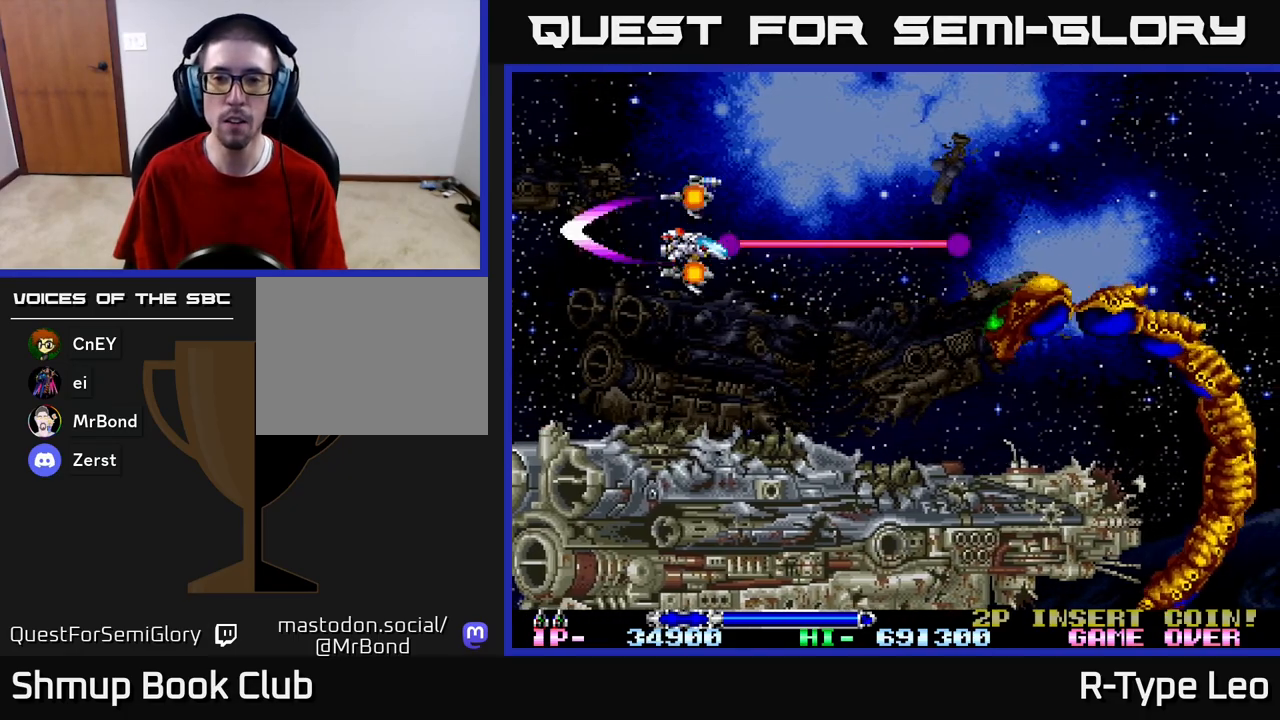
{"buttons": ["DPAD_LEFT"], "left_stick": "center", "right_stick": "center", "events": [[83, "R2", "up"], [183, "DPAD_LEFT", "down"], [217, "DPAD_DOWN", "up"], [250, "DPAD_UP", "down"], [500, "DPAD_UP", "up"]]}
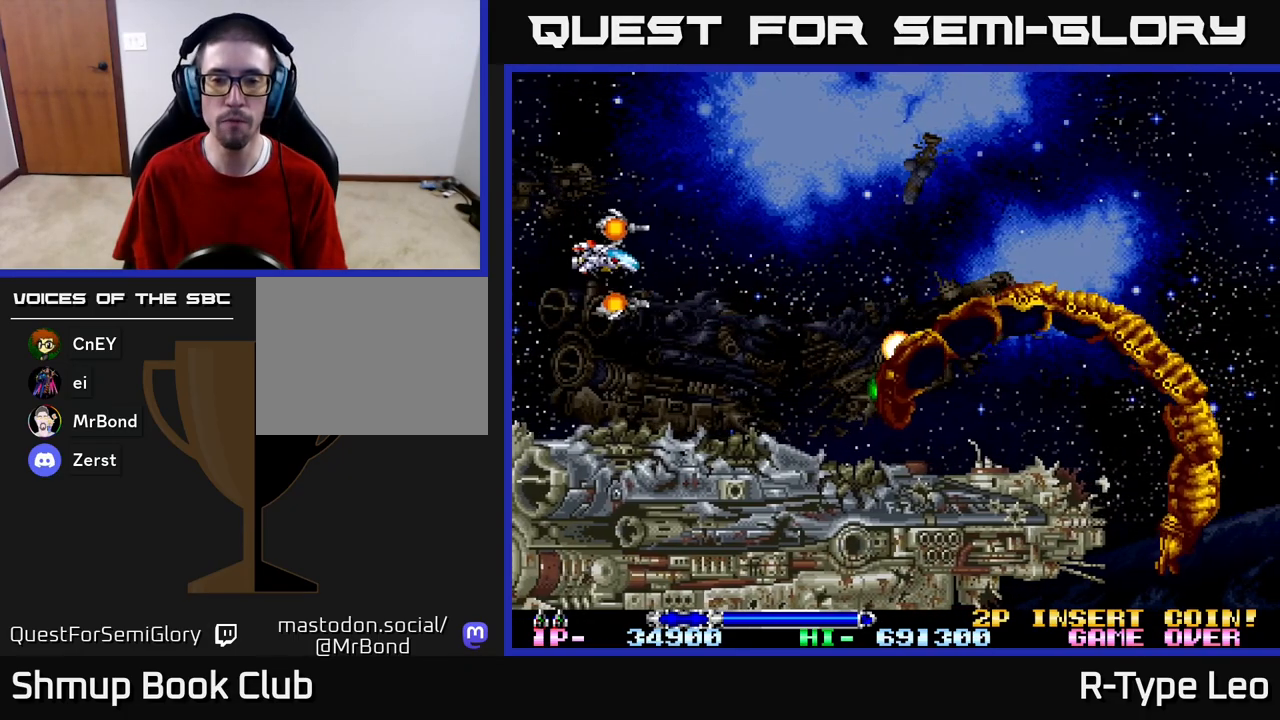
{"buttons": [], "left_stick": "center", "right_stick": "center", "events": [[67, "DPAD_LEFT", "up"], [233, "DPAD_DOWN", "down"], [383, "DPAD_DOWN", "up"]]}
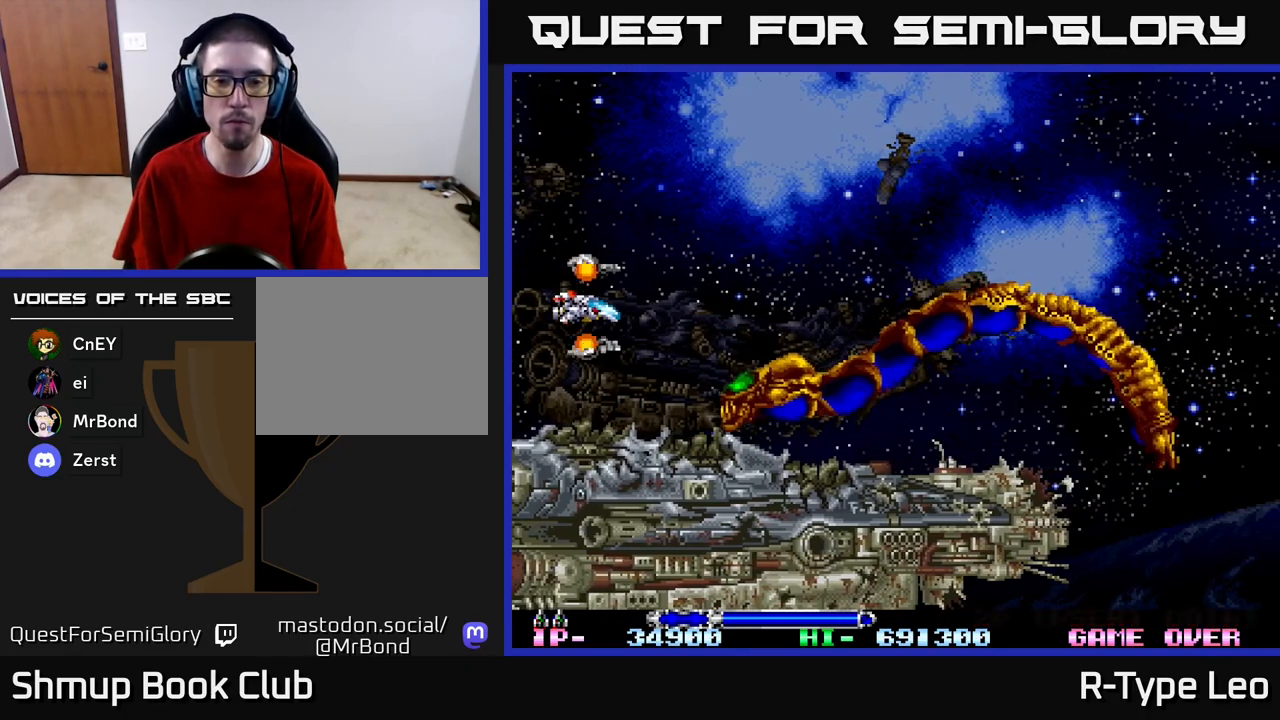
{"buttons": ["R2"], "left_stick": "center", "right_stick": "center", "events": [[133, "DPAD_LEFT", "down"], [150, "DPAD_DOWN", "down"], [233, "DPAD_DOWN", "up"], [267, "R2", "down"], [383, "DPAD_LEFT", "up"]]}
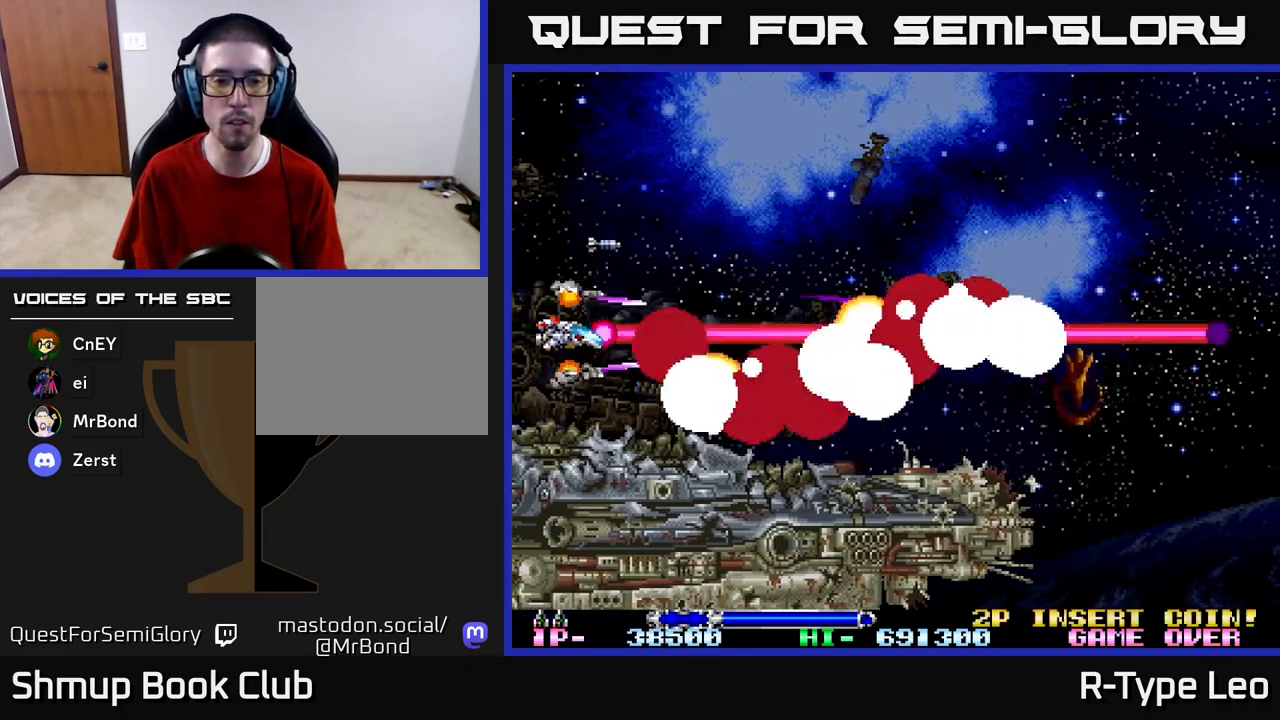
{"buttons": ["R2", "DPAD_RIGHT"], "left_stick": "center", "right_stick": "center", "events": [[217, "DPAD_DOWN", "down"], [250, "DPAD_RIGHT", "down"], [283, "DPAD_DOWN", "up"]]}
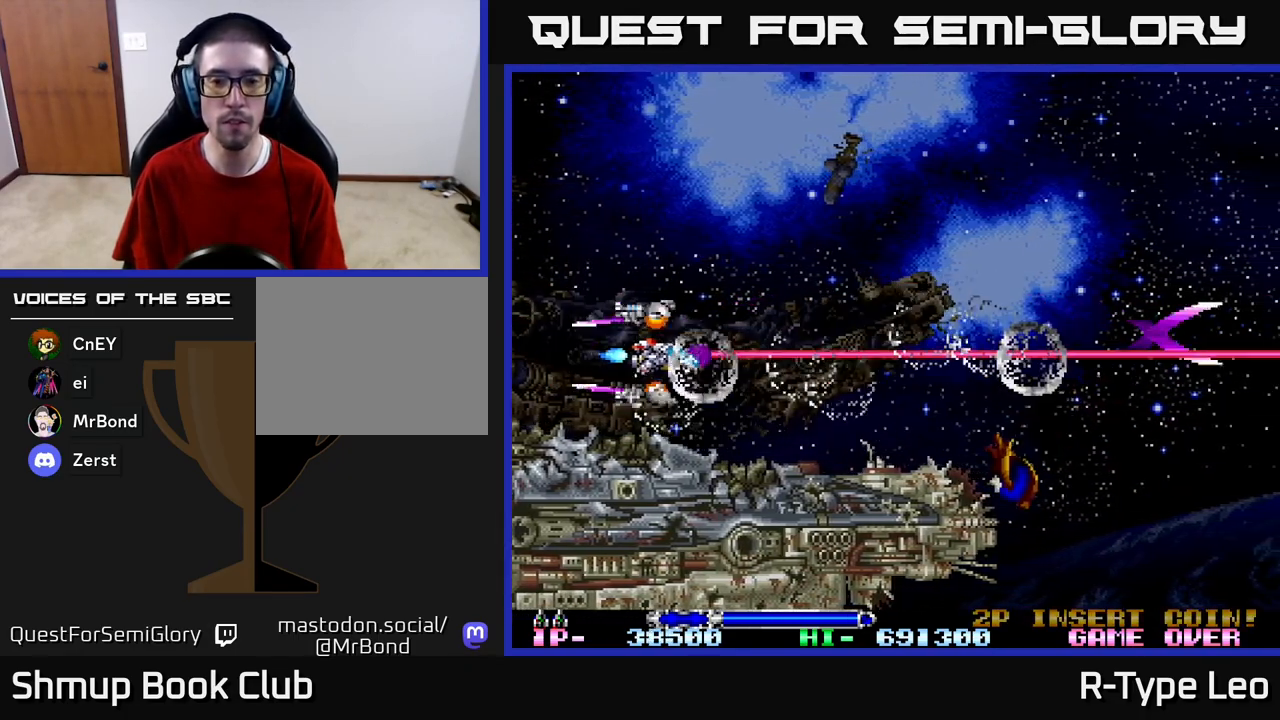
{"buttons": ["R2", "DPAD_RIGHT"], "left_stick": "center", "right_stick": "center", "events": [[233, "DPAD_DOWN", "down"], [333, "DPAD_DOWN", "up"]]}
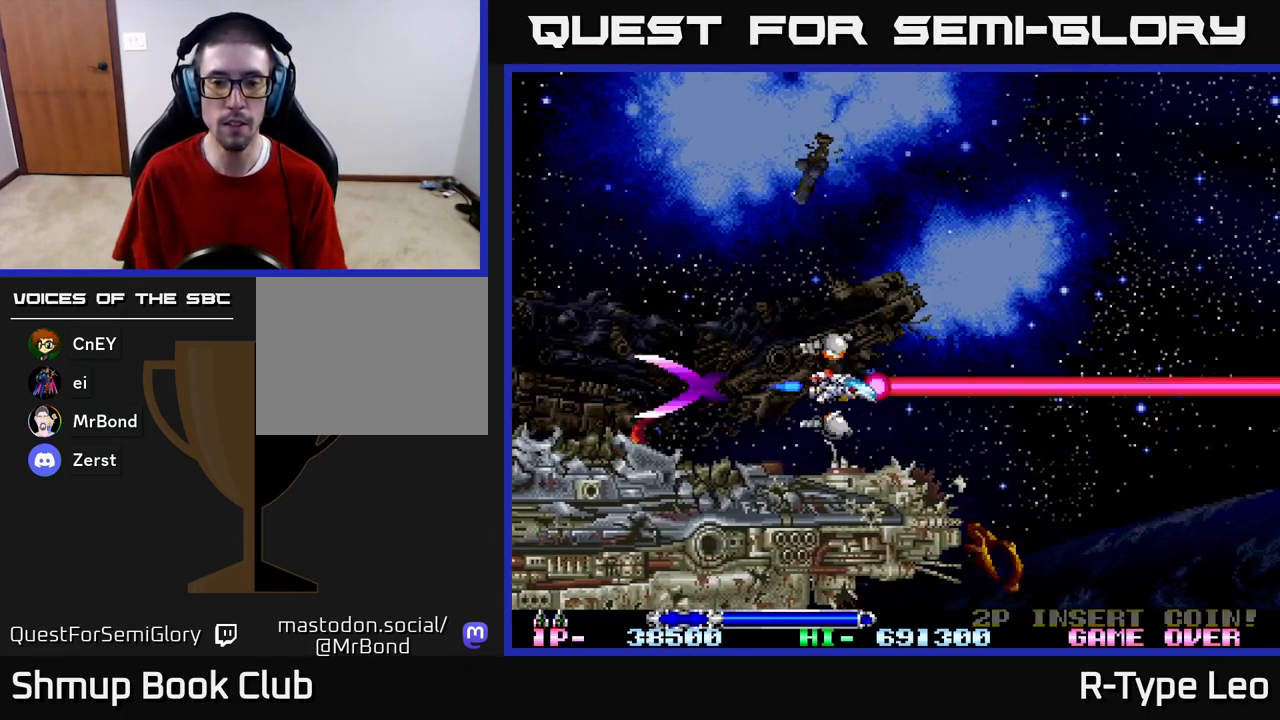
{"buttons": ["R2", "DPAD_DOWN", "DPAD_RIGHT"], "left_stick": "center", "right_stick": "center", "events": [[283, "DPAD_DOWN", "down"]]}
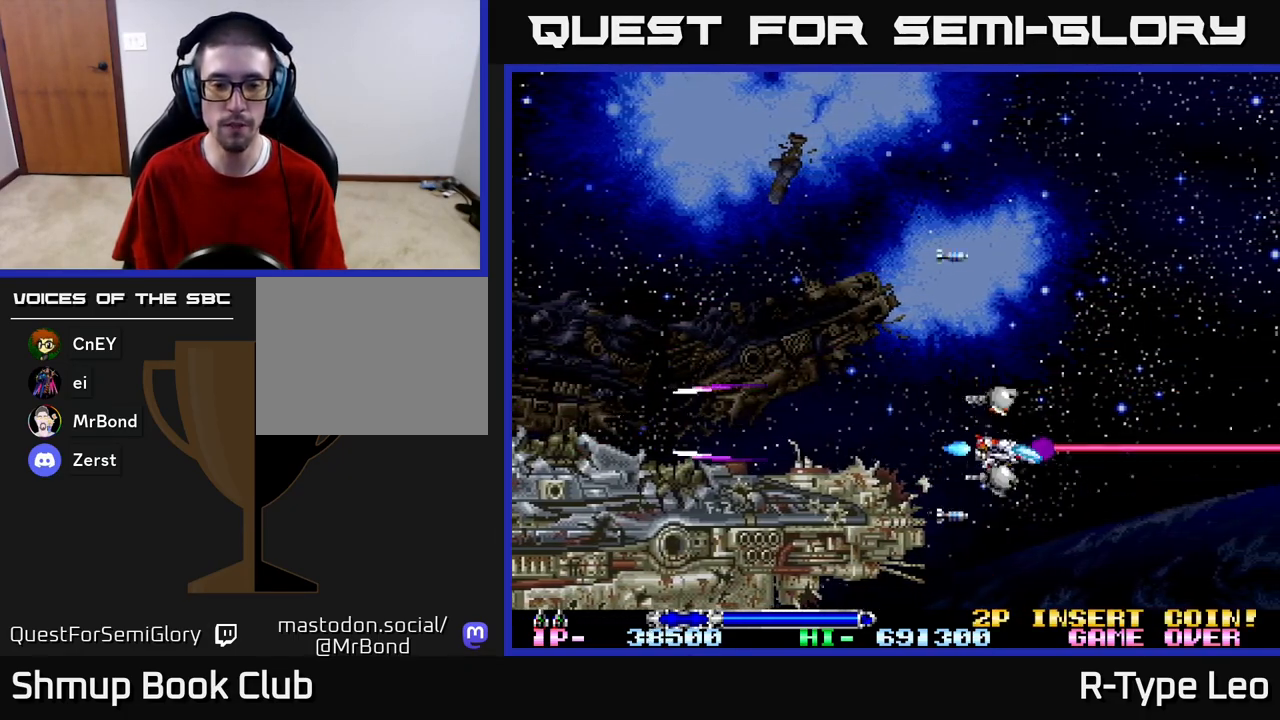
{"buttons": ["DPAD_UP"], "left_stick": "center", "right_stick": "center", "events": [[17, "DPAD_RIGHT", "up"], [333, "R2", "up"], [350, "DPAD_DOWN", "up"], [350, "DPAD_RIGHT", "down"], [400, "DPAD_RIGHT", "up"], [400, "DPAD_UP", "down"]]}
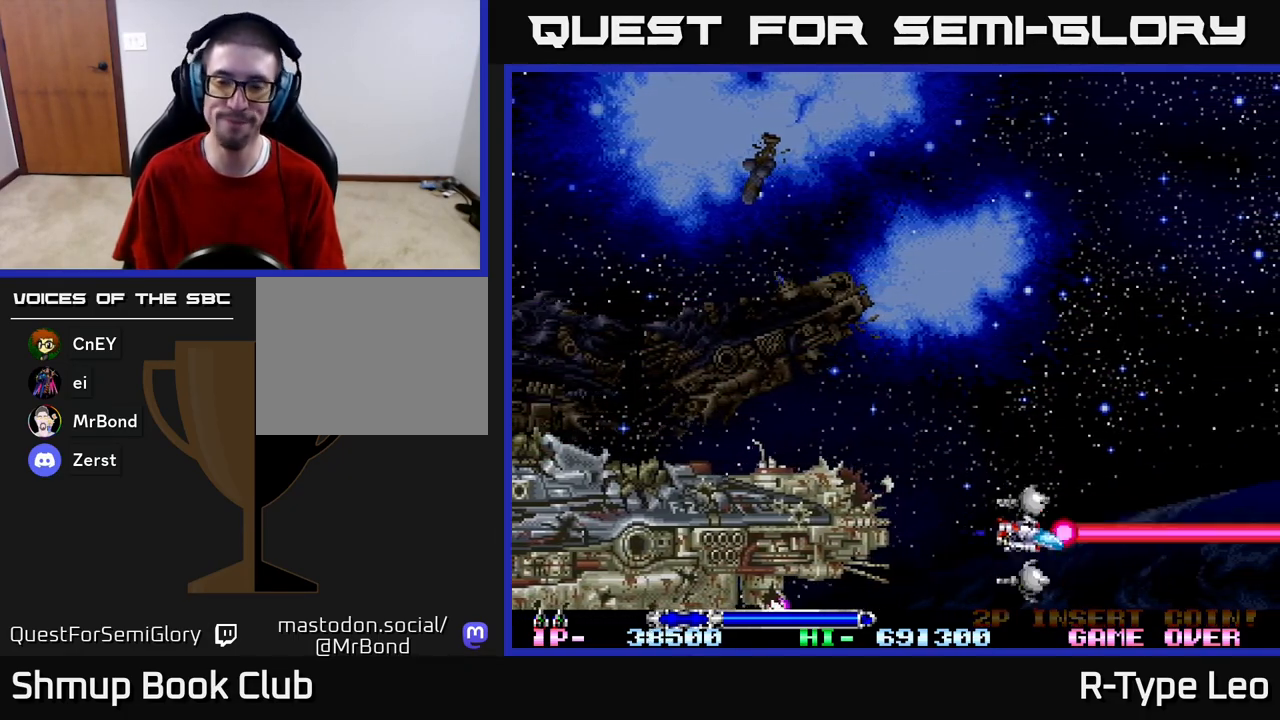
{"buttons": ["DPAD_LEFT"], "left_stick": "center", "right_stick": "center", "events": [[333, "DPAD_LEFT", "down"], [417, "DPAD_UP", "up"]]}
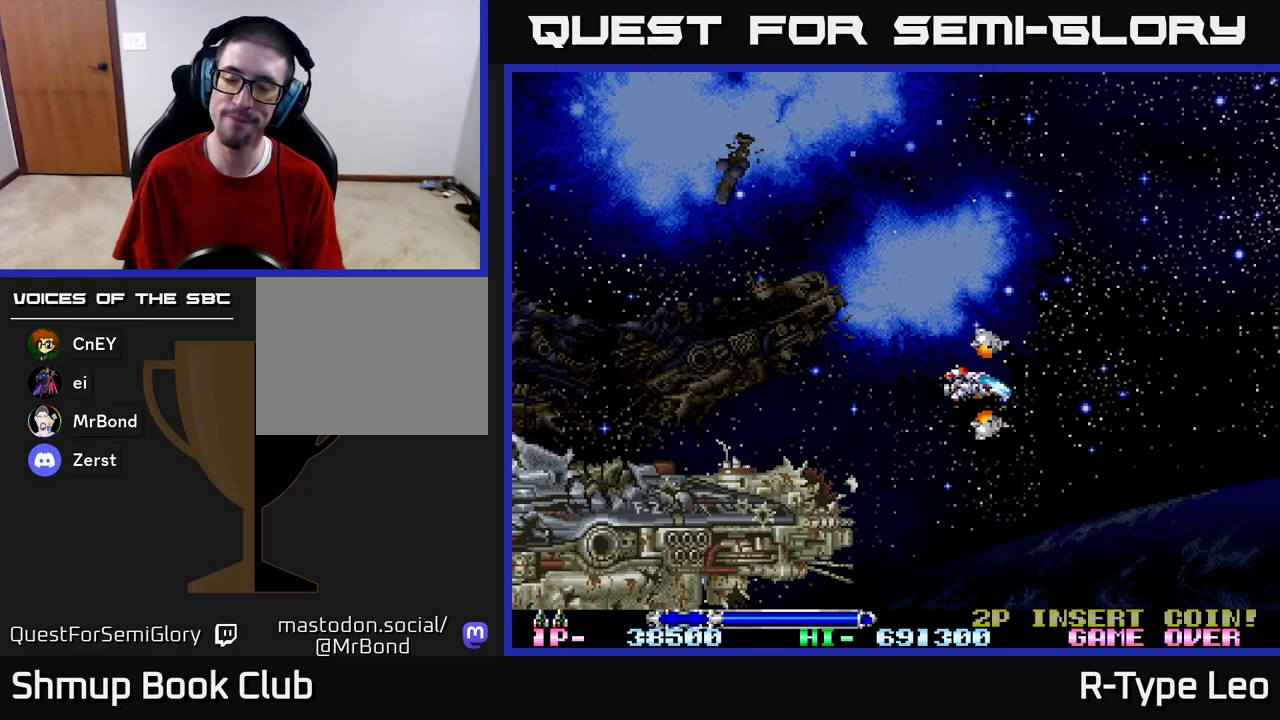
{"buttons": [], "left_stick": "center", "right_stick": "center", "events": [[67, "DPAD_LEFT", "up"]]}